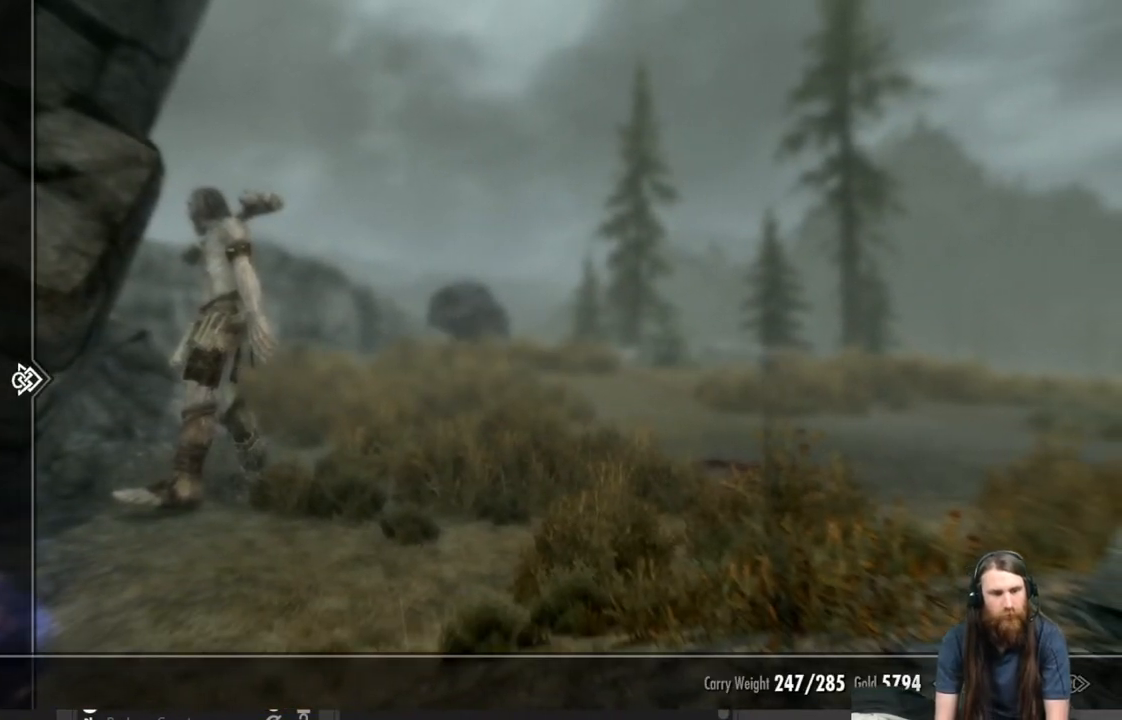
Gameplay with a controller (Xbox layout); each line is a JSON object with the inputs held at the frame after it. "events" lists button and stick changes between this image and that frame as [ms after this image, input, new state], when the widget could be followed in between.
{"buttons": [], "left_stick": "center", "right_stick": "center", "events": [[117, "DPAD_RIGHT", "down"], [233, "DPAD_RIGHT", "up"]]}
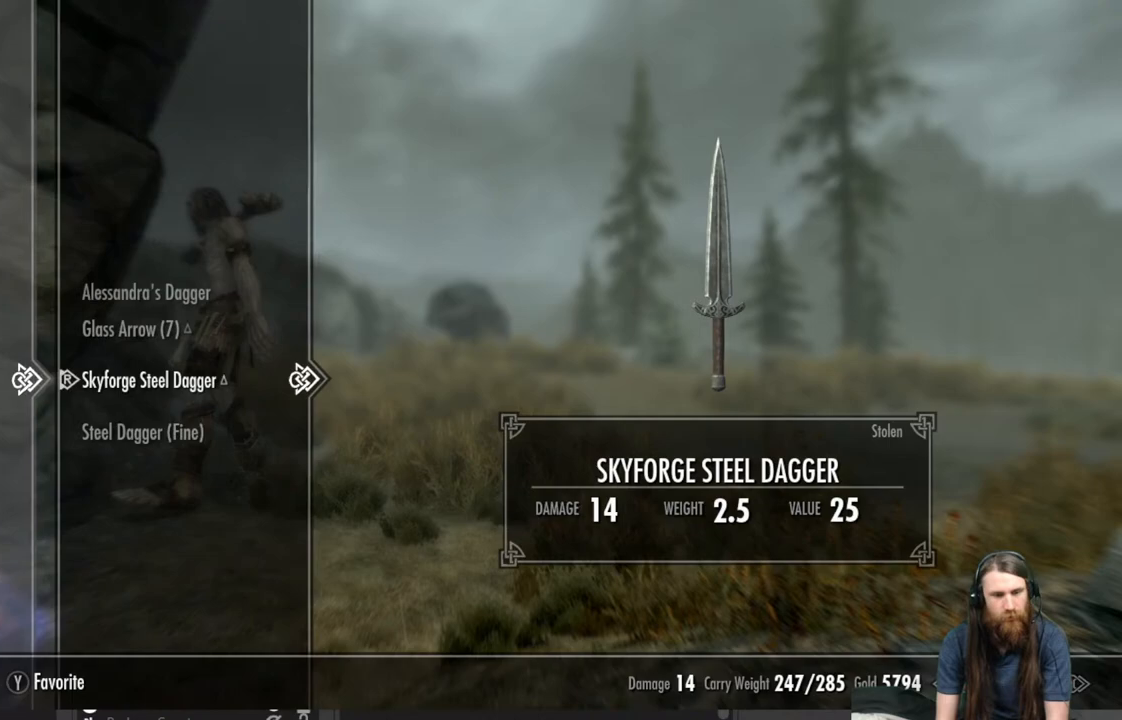
{"buttons": [], "left_stick": "center", "right_stick": "center", "events": []}
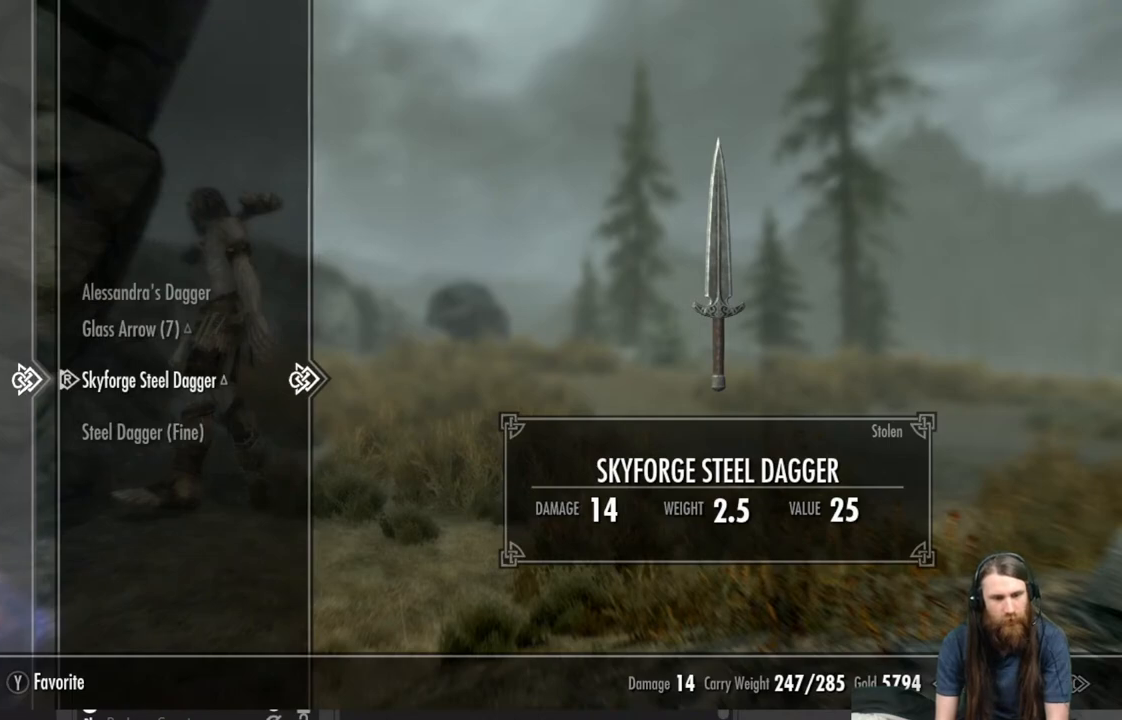
{"buttons": [], "left_stick": "center", "right_stick": "center", "events": []}
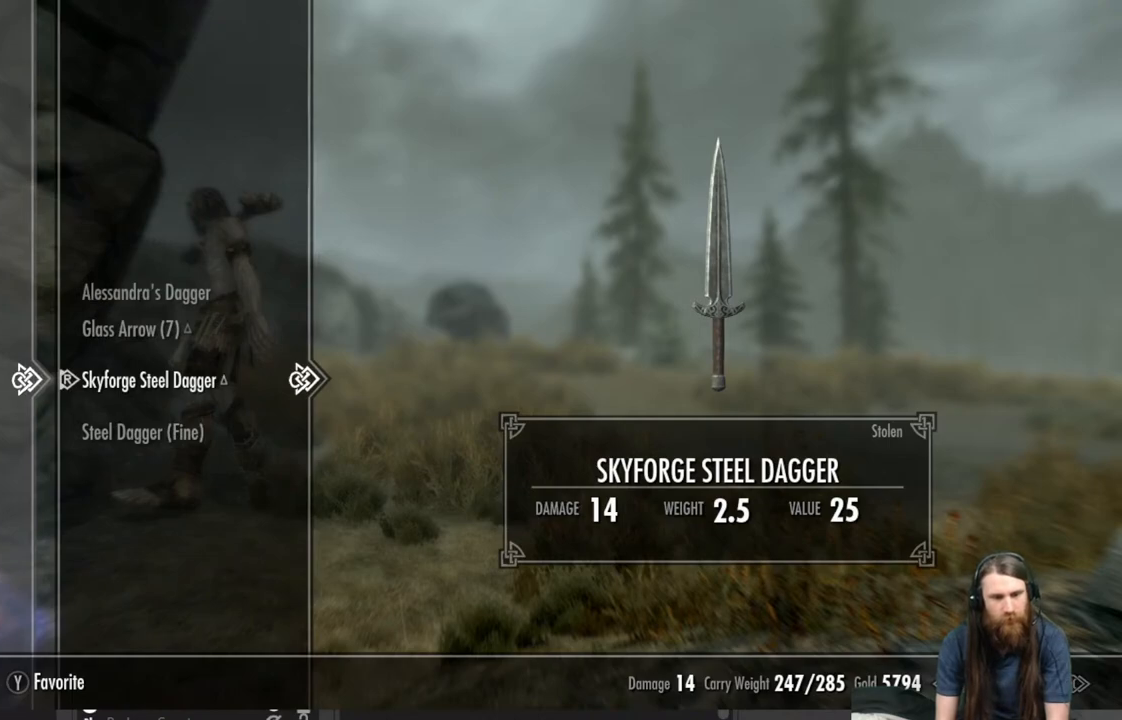
{"buttons": [], "left_stick": "center", "right_stick": "center", "events": [[100, "DPAD_DOWN", "down"], [183, "DPAD_DOWN", "up"]]}
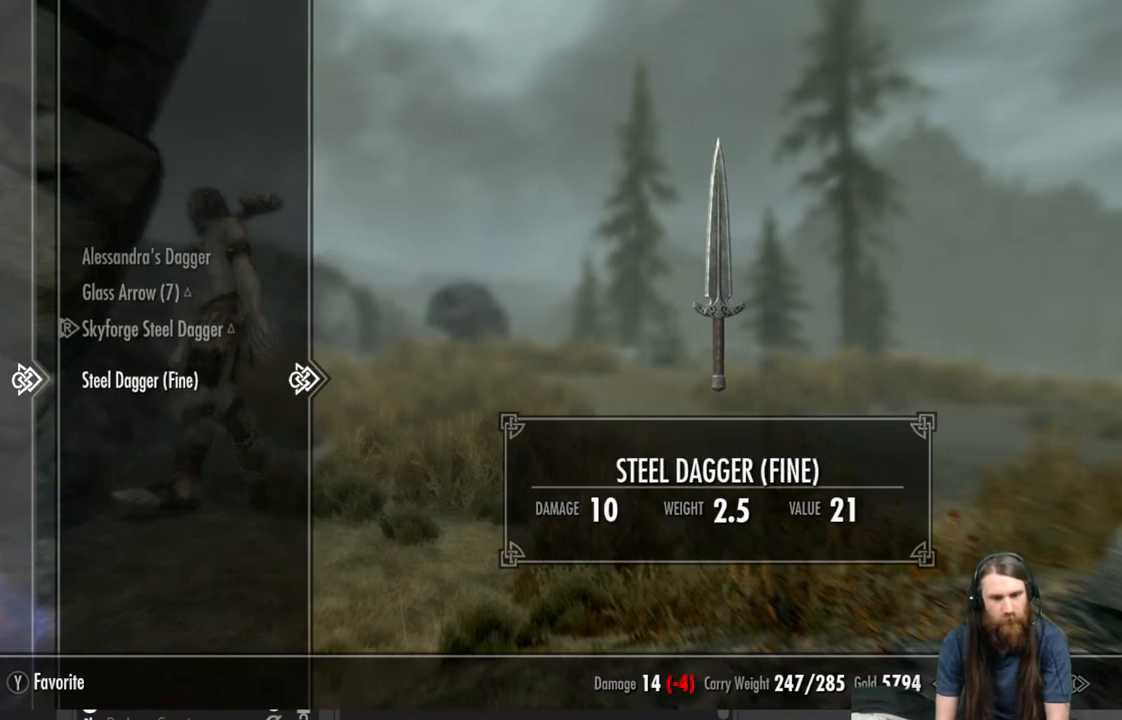
{"buttons": [], "left_stick": "center", "right_stick": "center", "events": []}
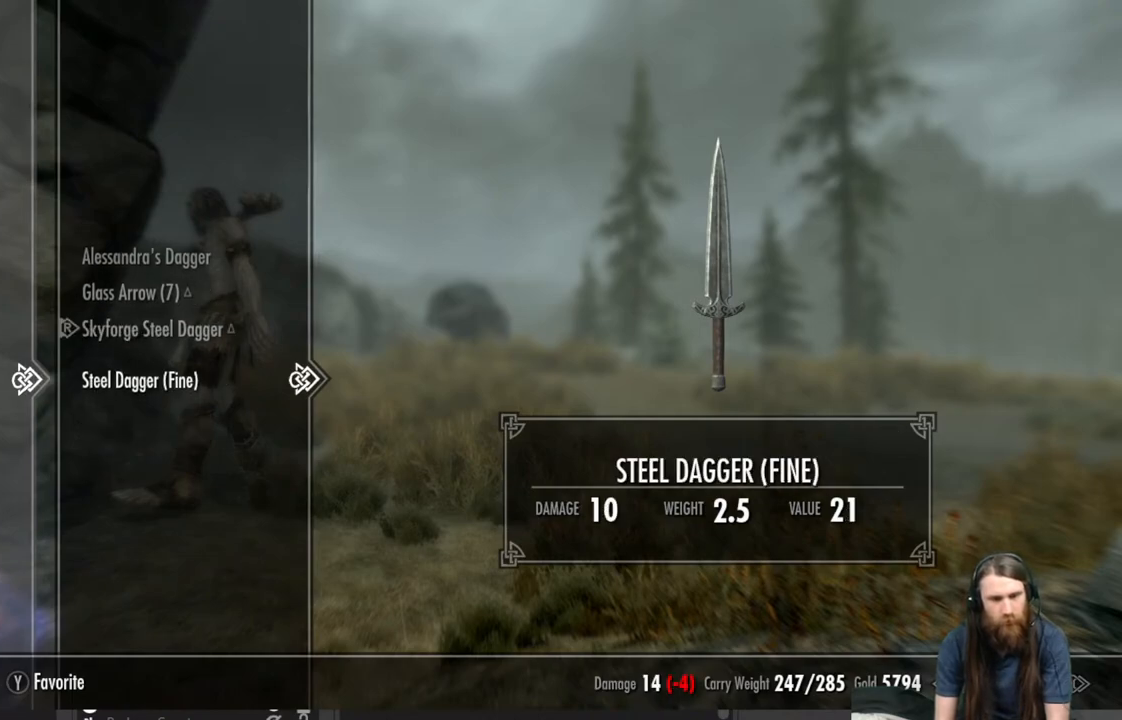
{"buttons": [], "left_stick": "center", "right_stick": "center", "events": []}
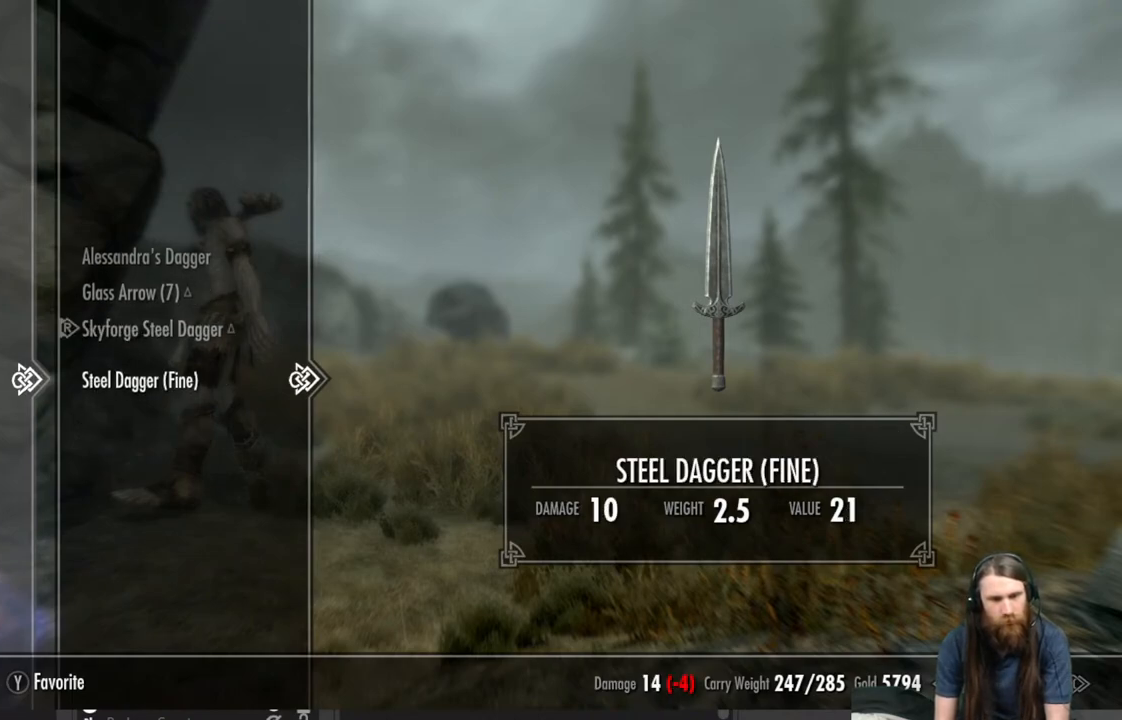
{"buttons": ["L2"], "left_stick": "center", "right_stick": "center", "events": [[417, "L2", "down"]]}
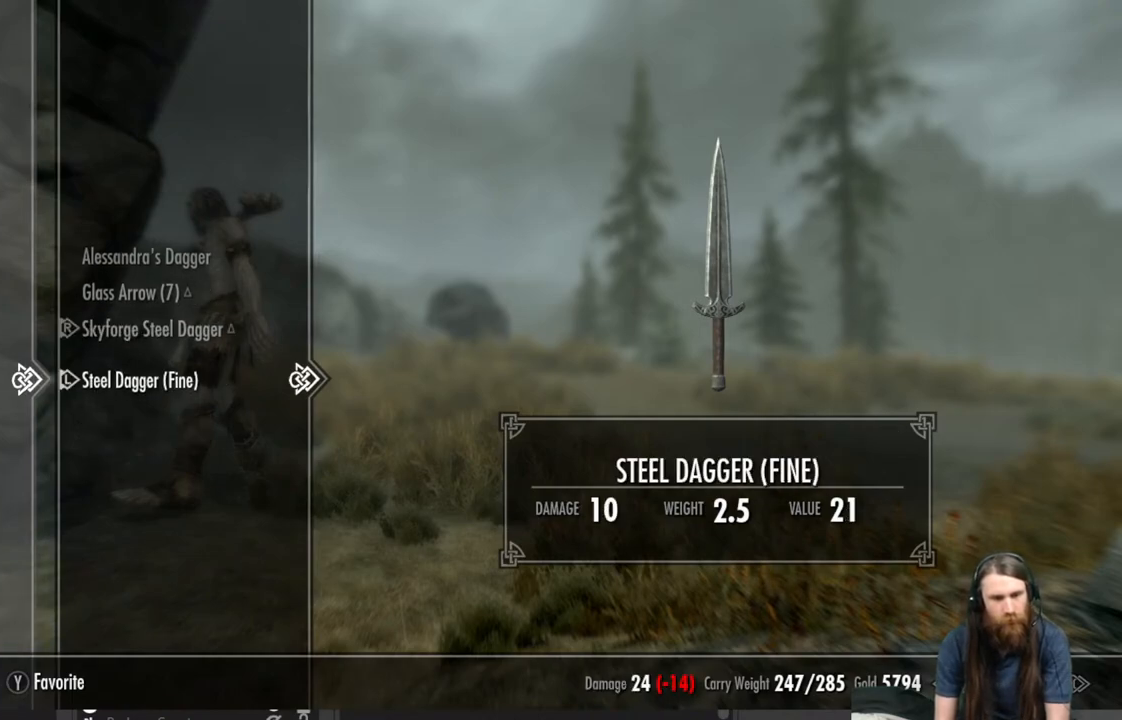
{"buttons": ["B"], "left_stick": "center", "right_stick": "center", "events": [[100, "L2", "up"], [483, "B", "down"]]}
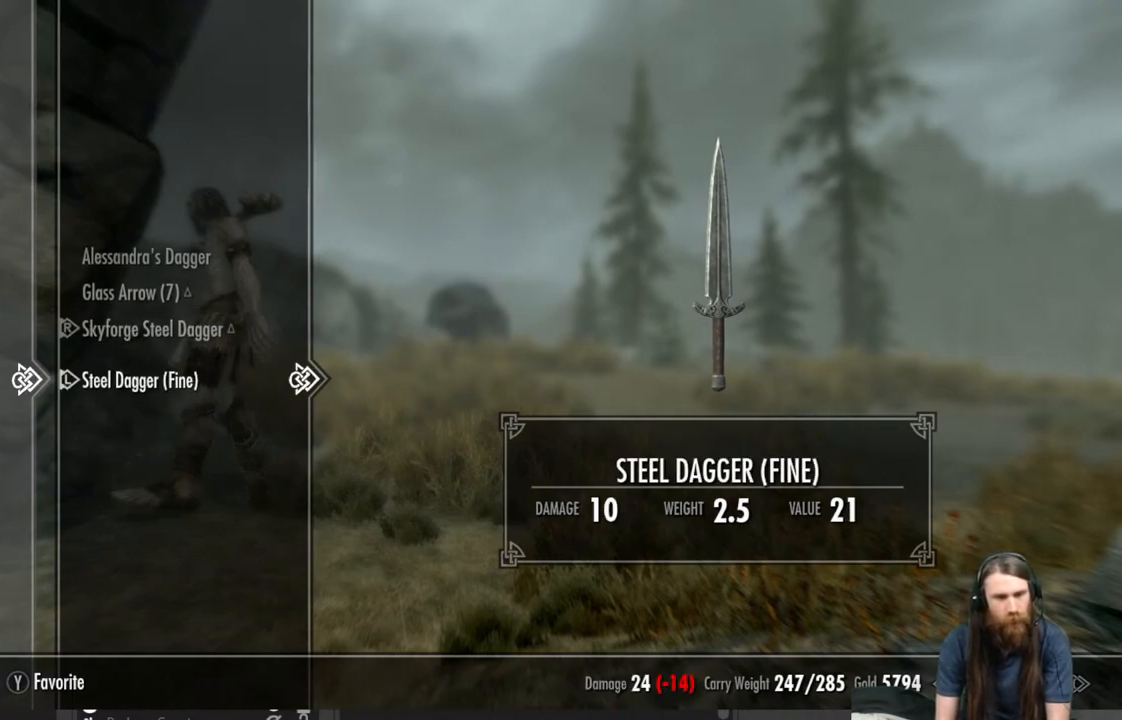
{"buttons": [], "left_stick": "up-right", "right_stick": "center", "events": [[117, "B", "up"], [333, "left_stick", "up-right"]]}
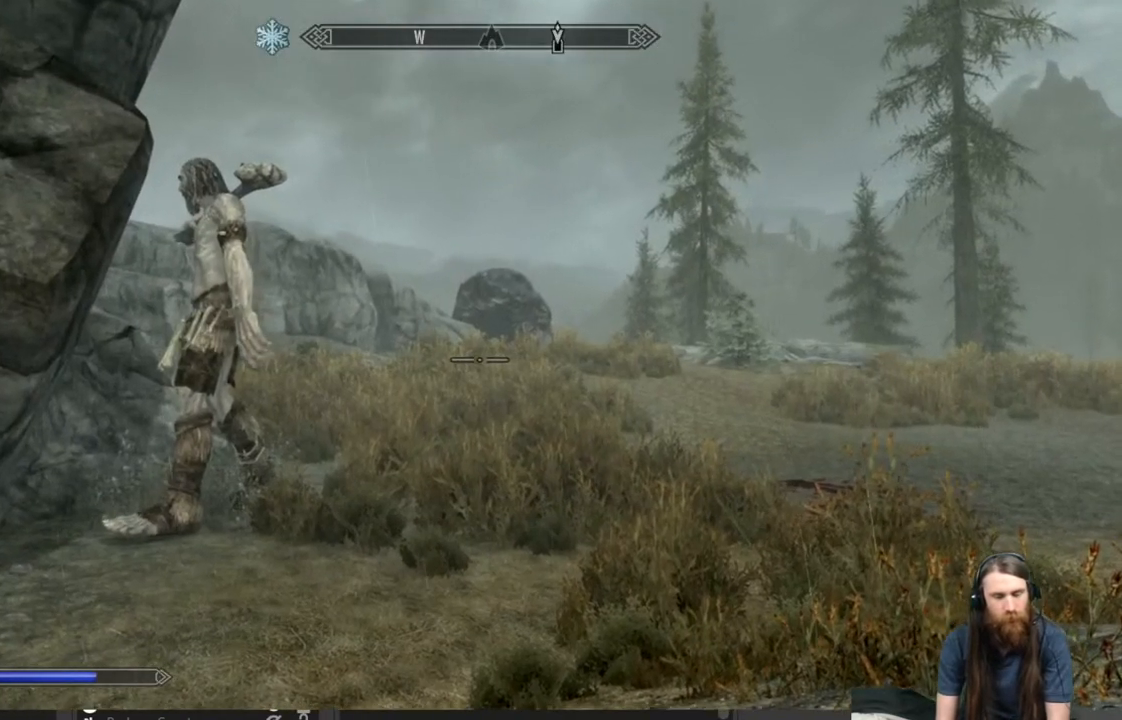
{"buttons": [], "left_stick": "up-right", "right_stick": "center", "events": [[250, "right_stick", "left"], [400, "right_stick", "center"]]}
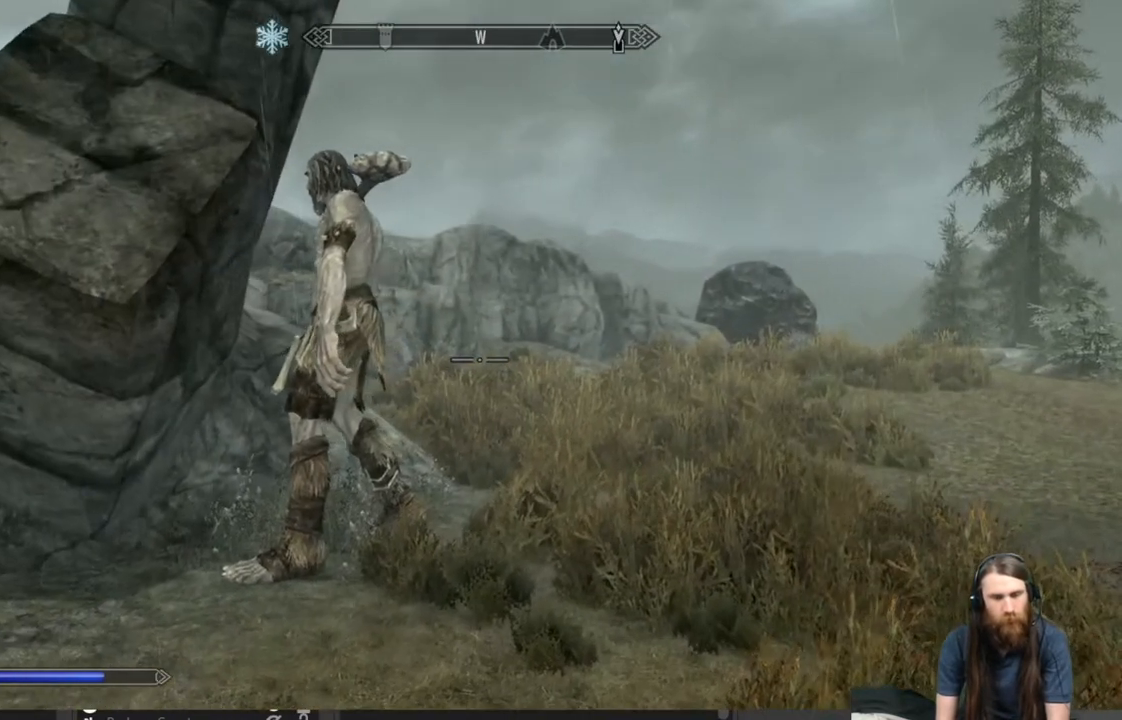
{"buttons": [], "left_stick": "up-right", "right_stick": "center", "events": [[83, "right_stick", "up-left"], [200, "right_stick", "center"]]}
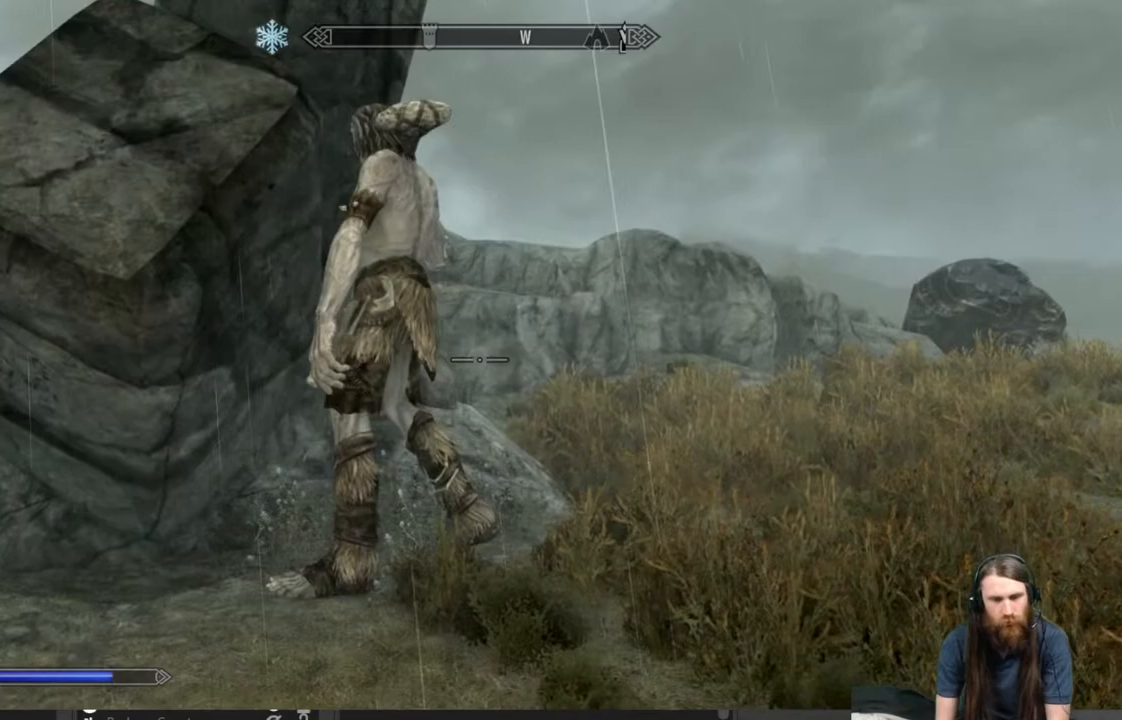
{"buttons": [], "left_stick": "up-right", "right_stick": "up-left", "events": [[67, "right_stick", "up-left"], [183, "right_stick", "center"], [333, "right_stick", "up-left"]]}
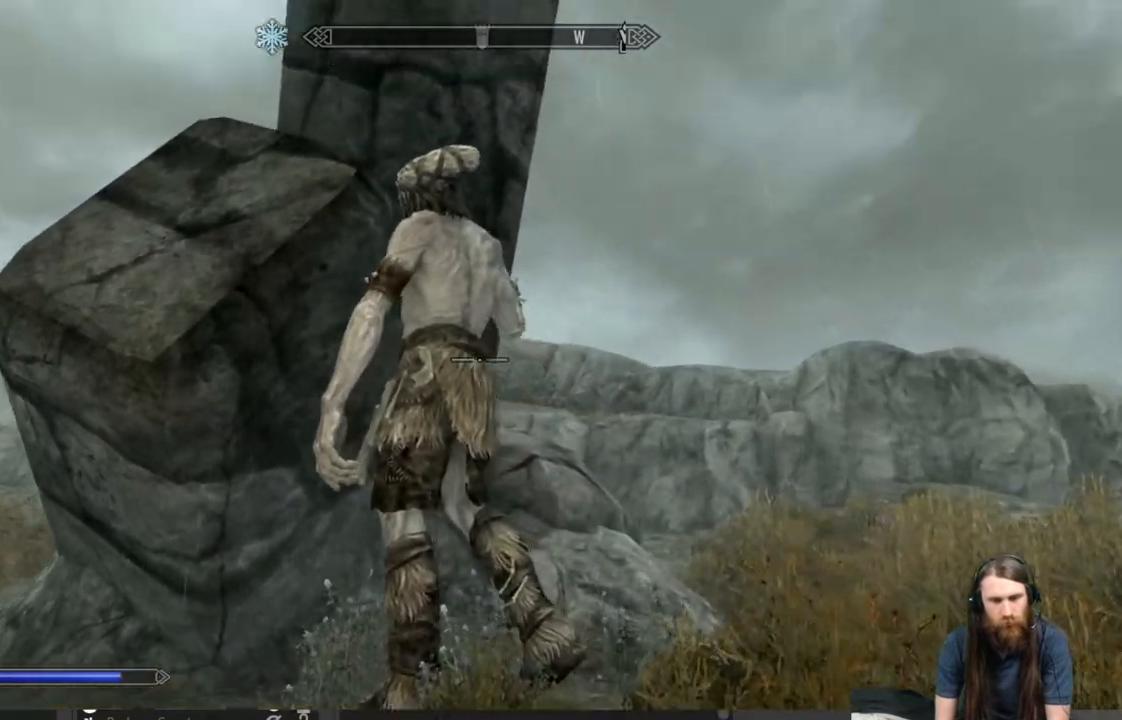
{"buttons": [], "left_stick": "up-right", "right_stick": "center", "events": [[67, "right_stick", "center"], [217, "right_stick", "up-left"], [367, "right_stick", "center"]]}
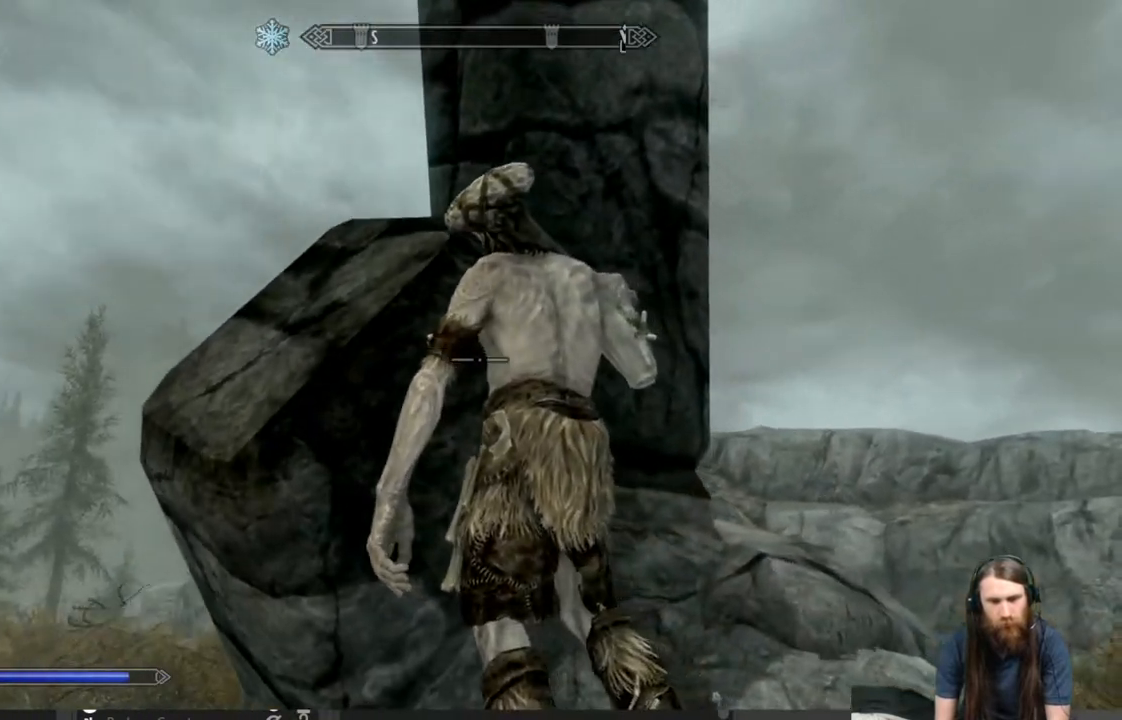
{"buttons": [], "left_stick": "up-right", "right_stick": "left", "events": [[17, "right_stick", "up-left"], [133, "right_stick", "center"], [383, "right_stick", "left"]]}
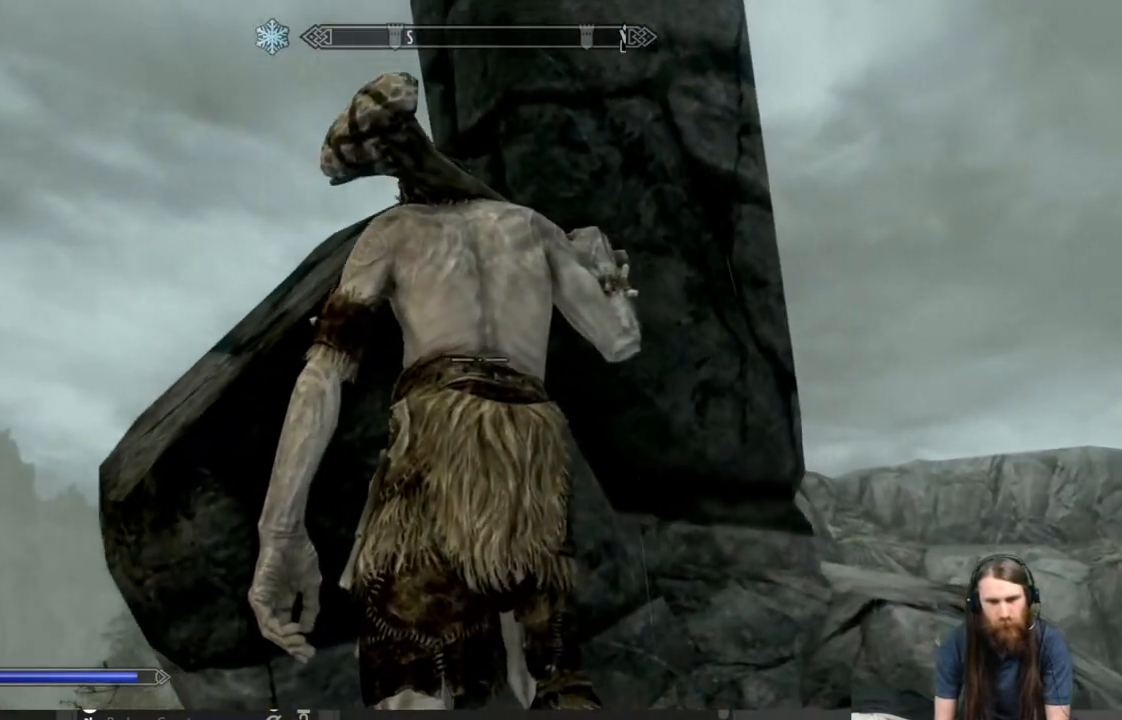
{"buttons": [], "left_stick": "center", "right_stick": "center", "events": [[67, "right_stick", "center"], [83, "left_stick", "center"], [250, "right_stick", "up-left"], [400, "right_stick", "center"]]}
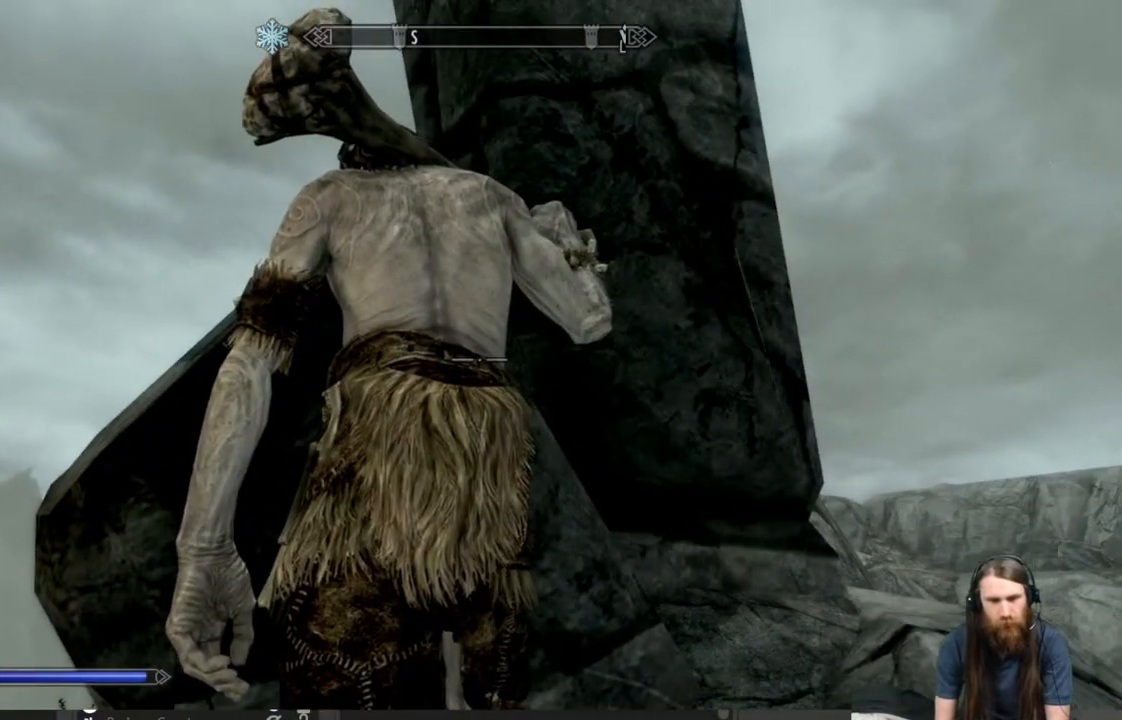
{"buttons": ["L2"], "left_stick": "center", "right_stick": "center", "events": [[83, "left_stick", "up"], [117, "right_stick", "up-left"], [200, "left_stick", "center"], [233, "right_stick", "center"], [417, "L2", "down"]]}
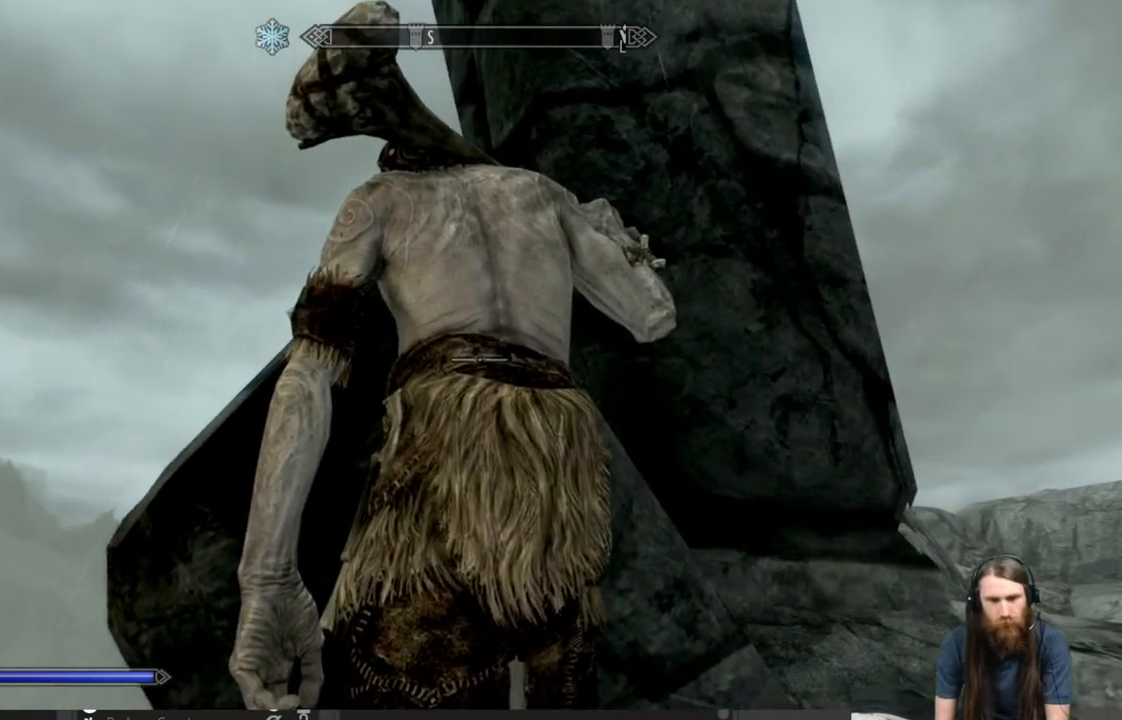
{"buttons": ["L2"], "left_stick": "center", "right_stick": "center", "events": []}
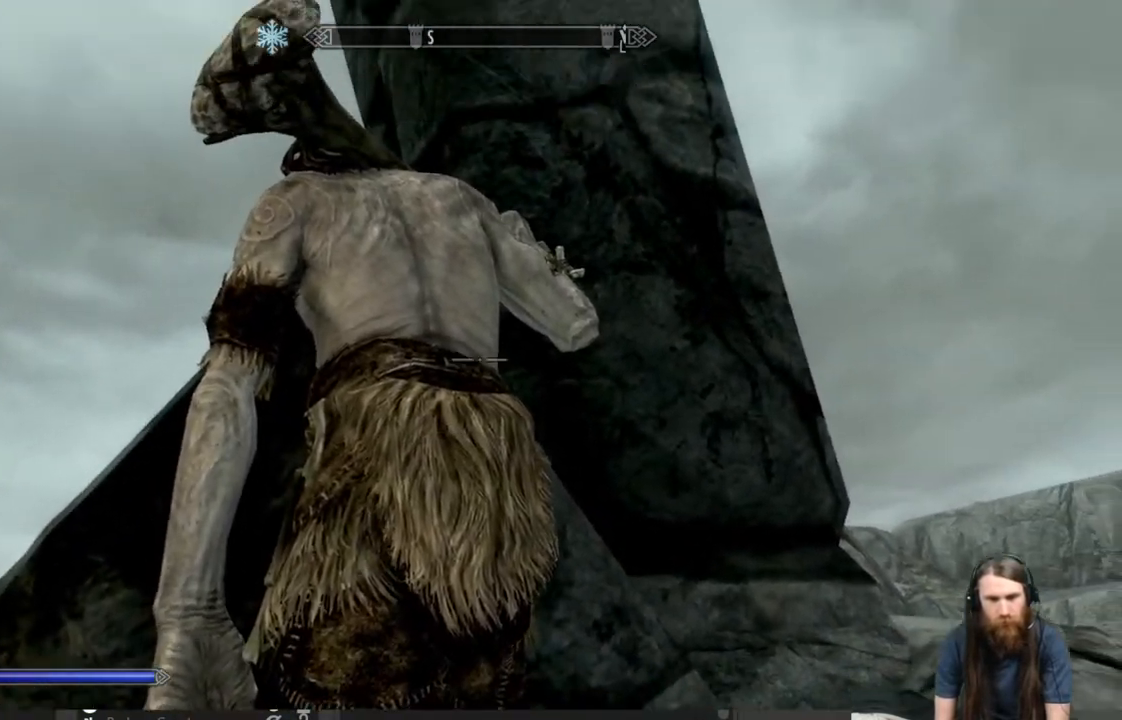
{"buttons": ["L2"], "left_stick": "center", "right_stick": "center", "events": []}
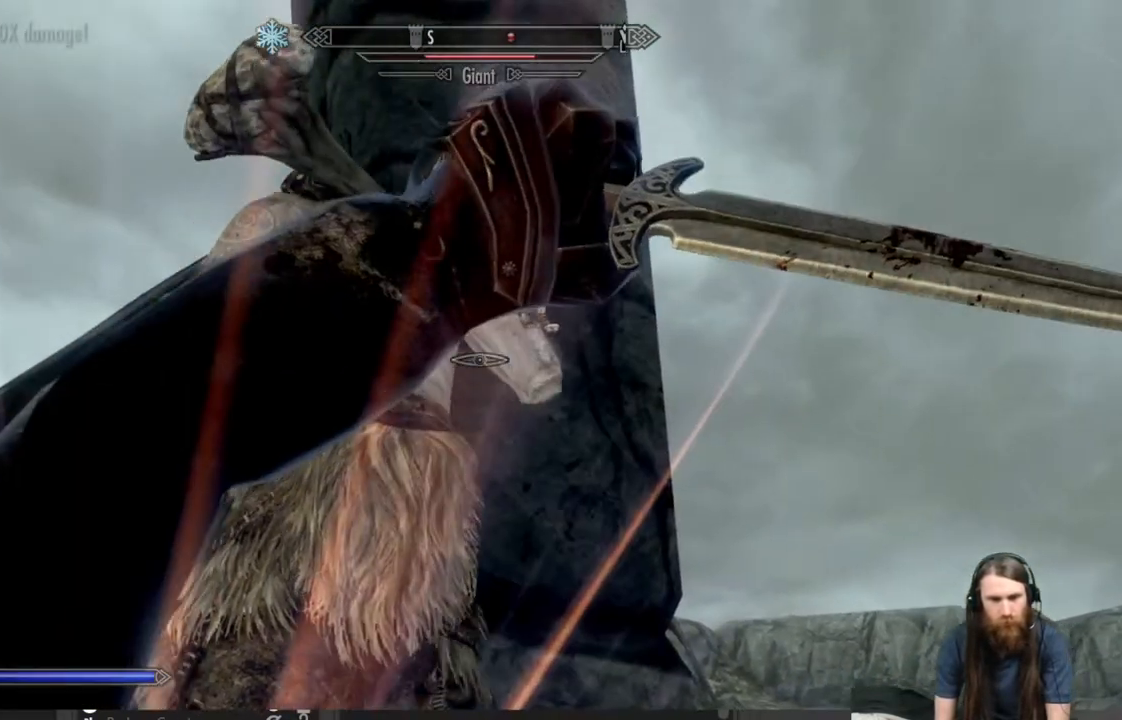
{"buttons": ["L2"], "left_stick": "center", "right_stick": "center", "events": []}
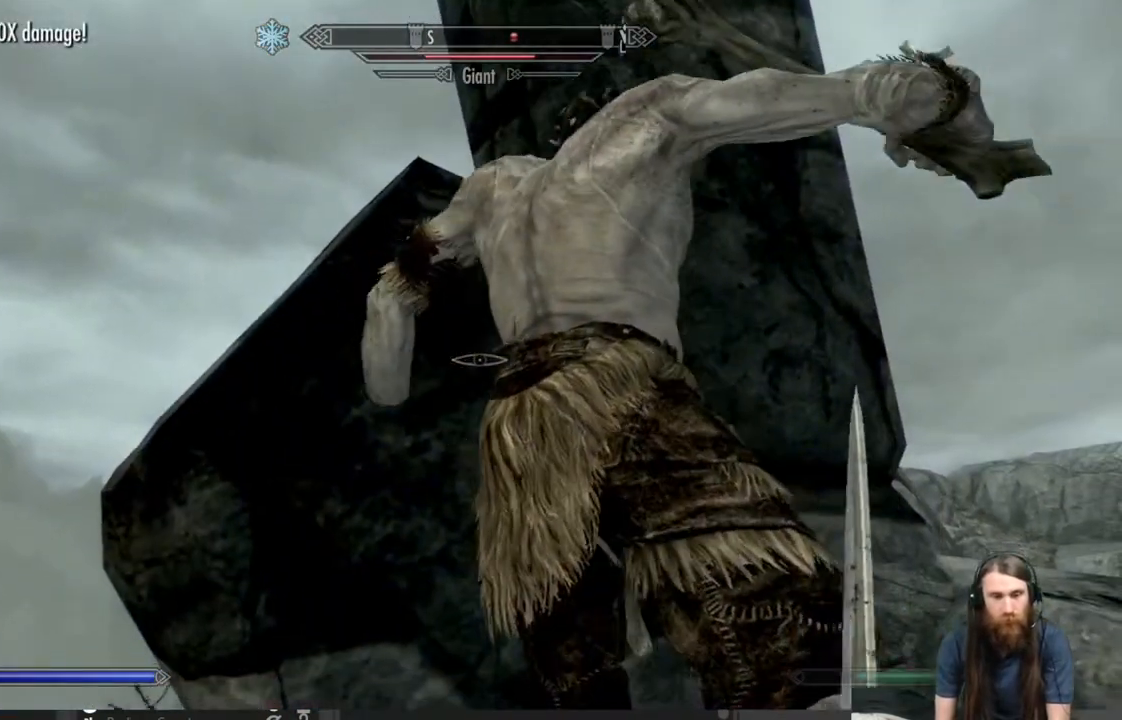
{"buttons": [], "left_stick": "center", "right_stick": "center", "events": [[183, "right_stick", "down"], [400, "right_stick", "center"], [483, "L2", "up"]]}
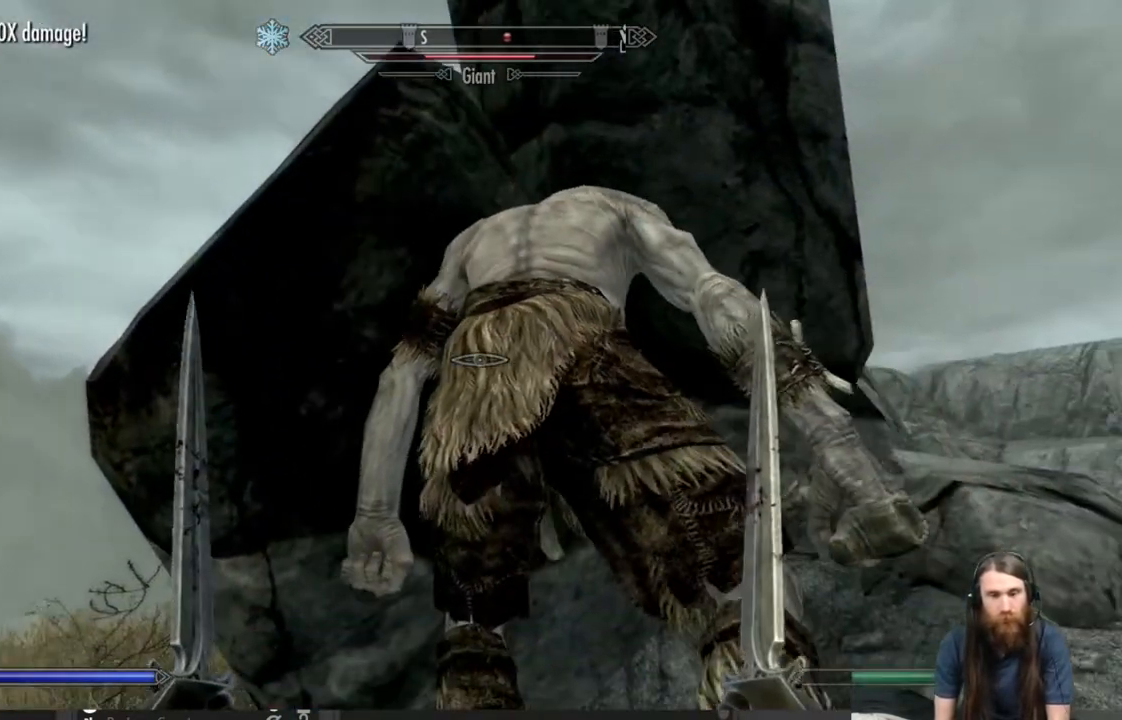
{"buttons": ["R2"], "left_stick": "up", "right_stick": "center", "events": [[200, "R2", "down"], [317, "left_stick", "up"]]}
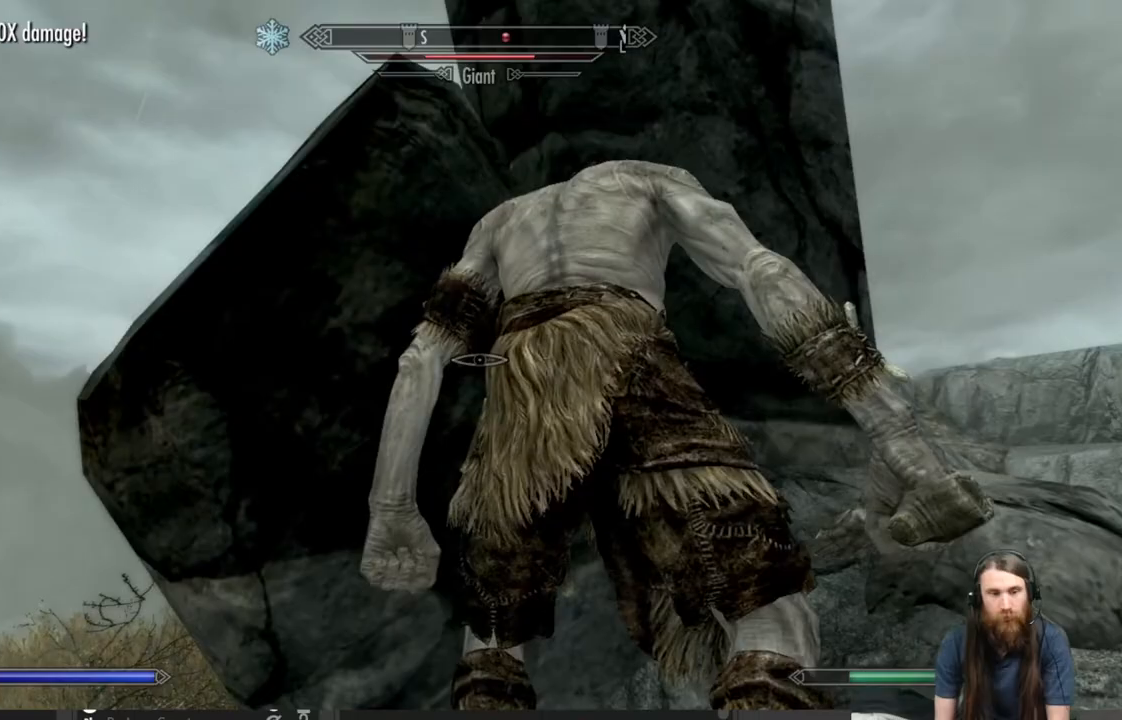
{"buttons": ["R2"], "left_stick": "up", "right_stick": "center", "events": [[383, "left_stick", "up-right"], [500, "left_stick", "up"]]}
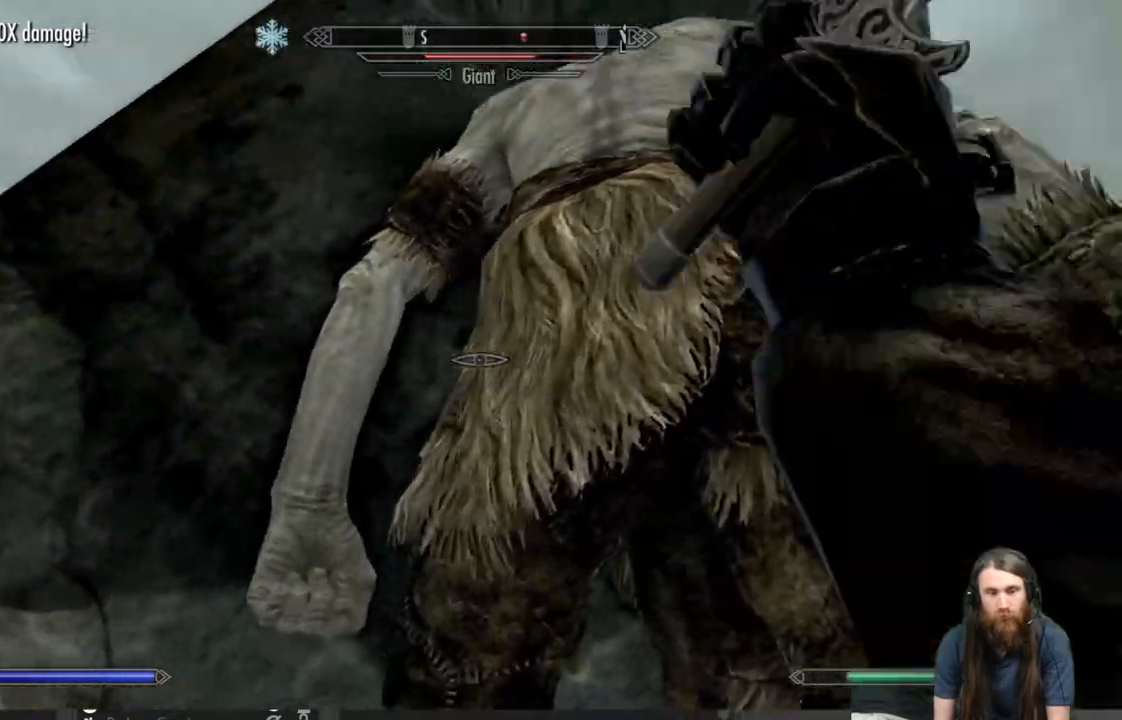
{"buttons": [], "left_stick": "down", "right_stick": "right", "events": [[50, "R2", "up"], [200, "left_stick", "down"], [367, "right_stick", "right"]]}
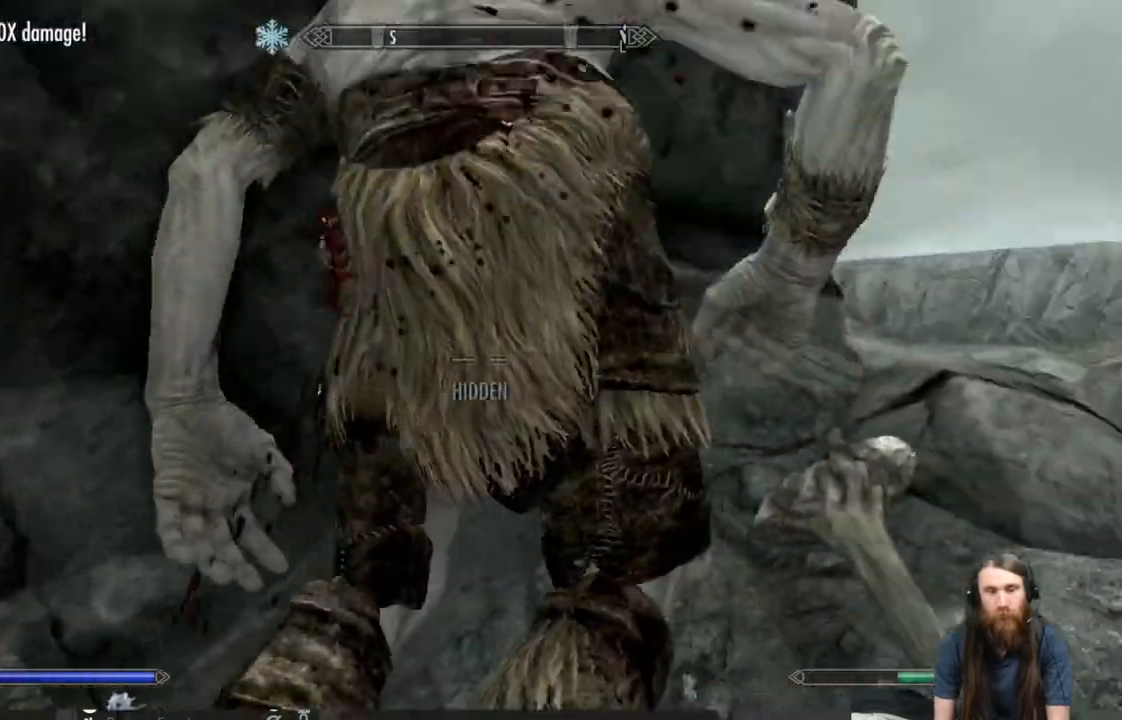
{"buttons": ["L2"], "left_stick": "left", "right_stick": "center", "events": [[150, "L2", "down"], [217, "left_stick", "up-left"], [233, "right_stick", "center"], [417, "left_stick", "left"]]}
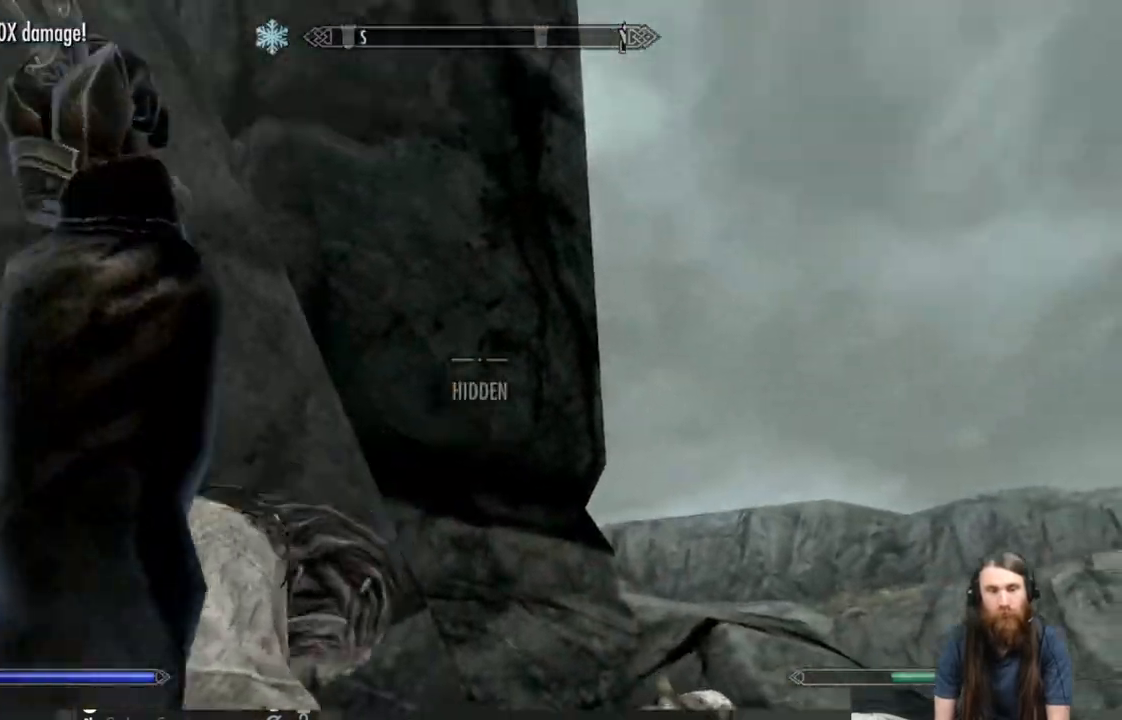
{"buttons": [], "left_stick": "center", "right_stick": "down", "events": [[33, "left_stick", "down-left"], [50, "right_stick", "down"], [150, "L2", "up"], [200, "left_stick", "center"]]}
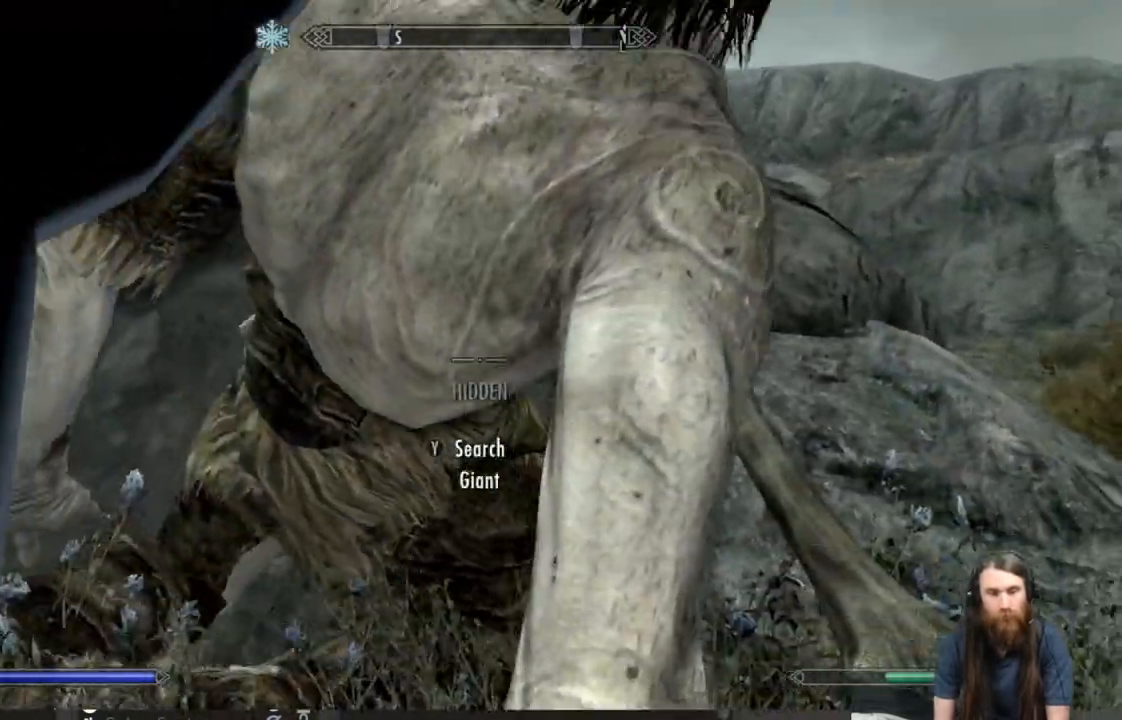
{"buttons": [], "left_stick": "center", "right_stick": "down", "events": [[17, "right_stick", "center"], [333, "right_stick", "down"]]}
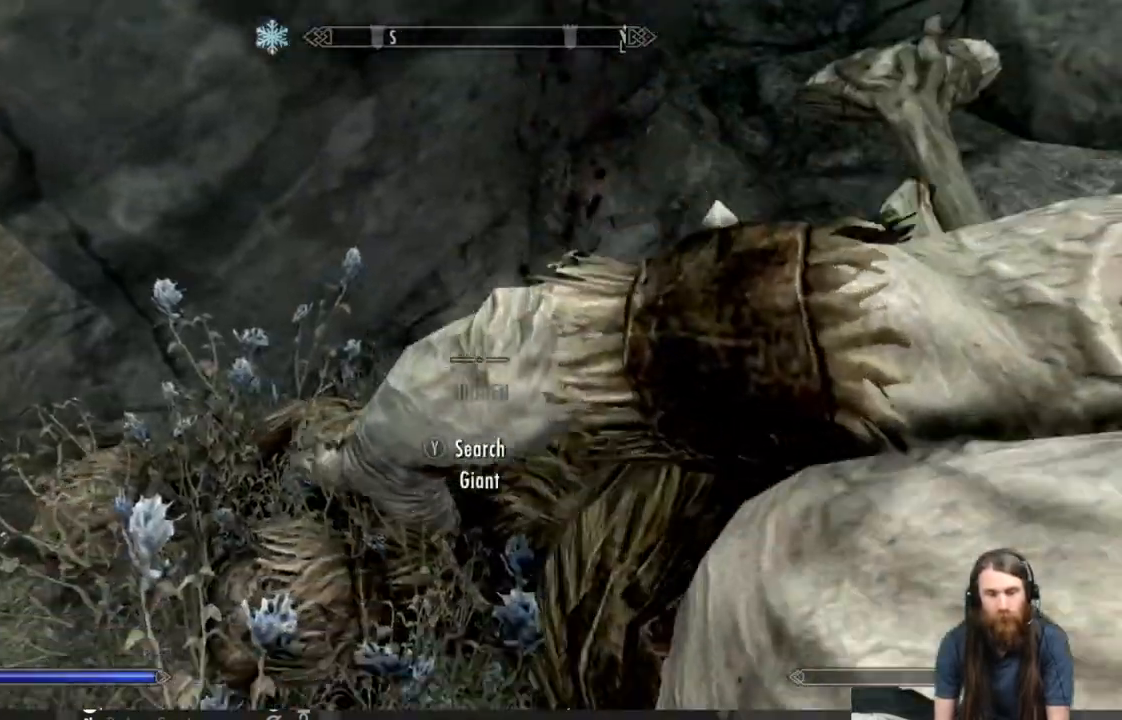
{"buttons": [], "left_stick": "center", "right_stick": "down-right", "events": [[17, "right_stick", "down-right"]]}
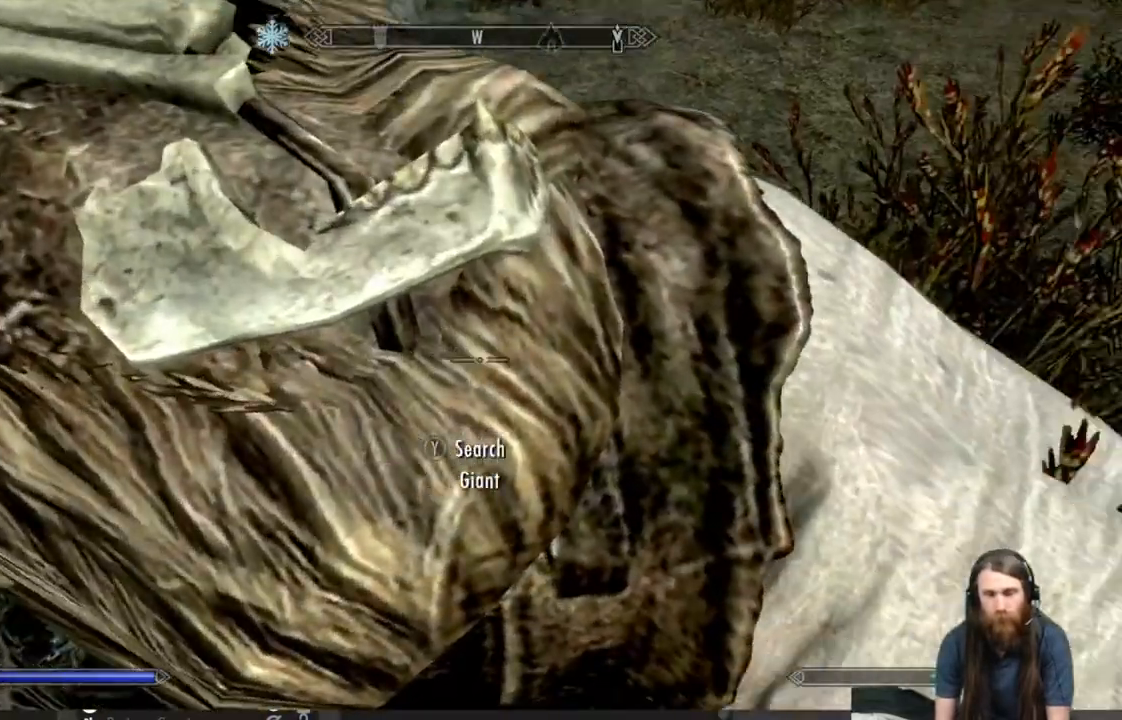
{"buttons": [], "left_stick": "center", "right_stick": "center", "events": [[133, "right_stick", "right"], [150, "Y", "down"], [300, "Y", "up"], [383, "right_stick", "center"]]}
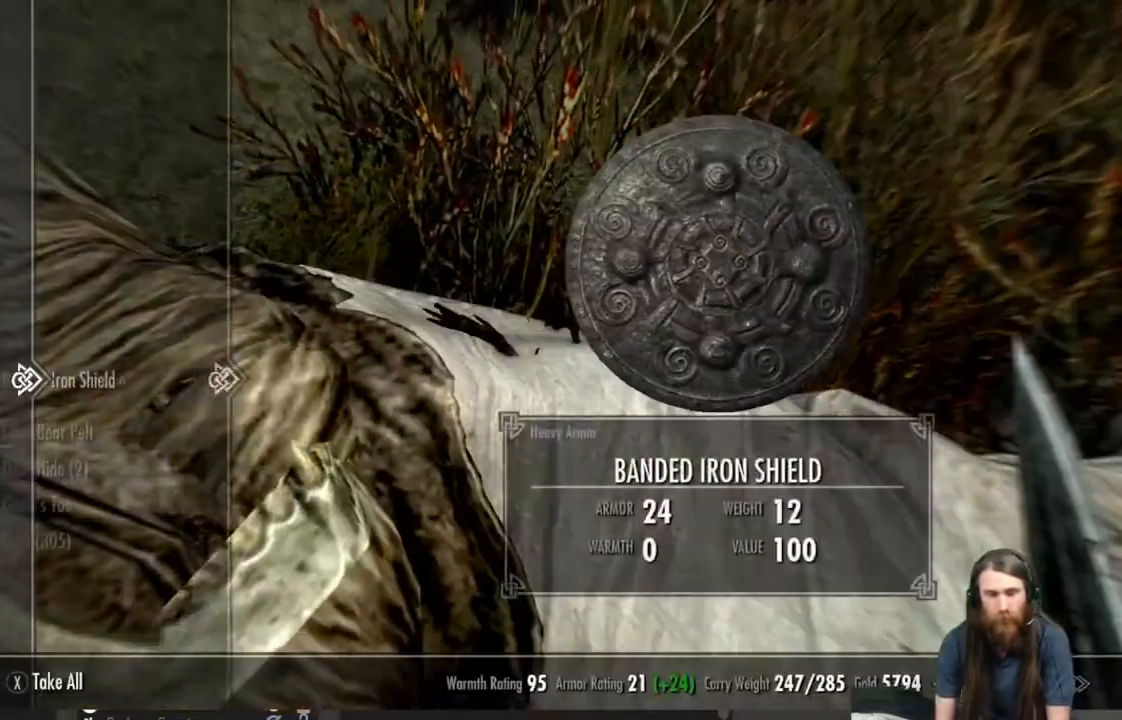
{"buttons": [], "left_stick": "center", "right_stick": "center", "events": []}